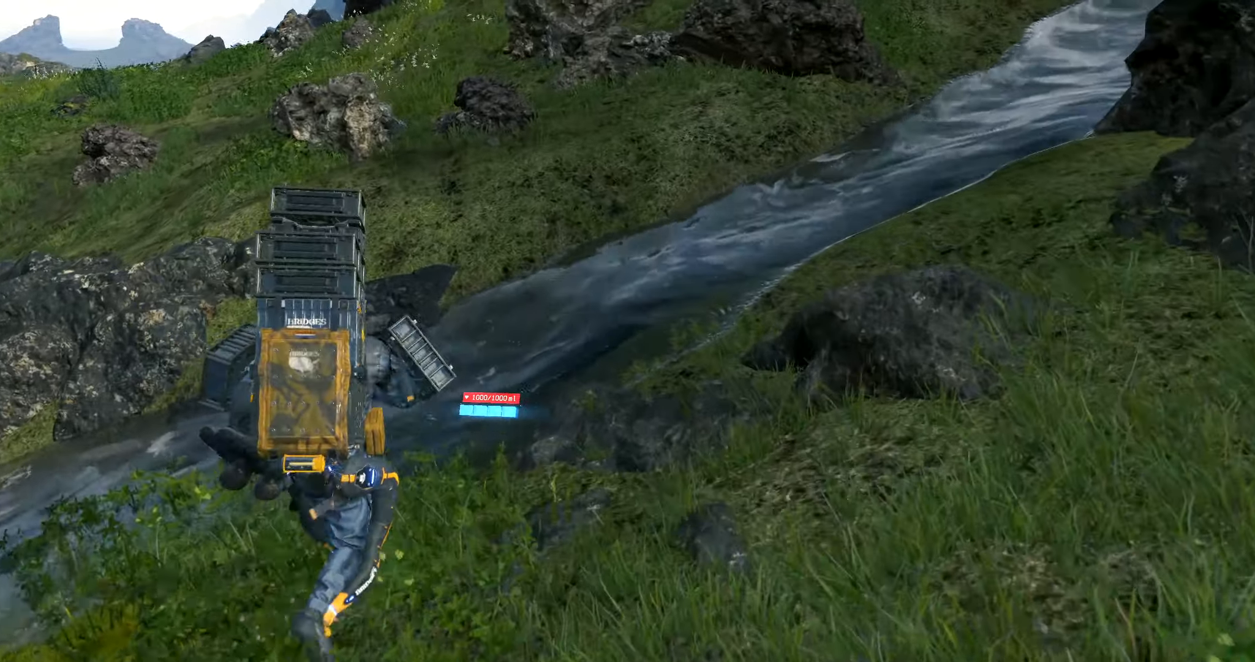
Gameplay with a controller (Xbox layout); each line is a JSON object with the inputs held at the frame after it (dt_ms = milliseconds from this image to that frame). "events" lists button and stick changes between this image and that frame as [ms after this image, input, new state], when the widget could be followed in between. Not read: L3 R3 other_buttons right_stick.
{"dt_ms": 500, "buttons": [], "left_stick": "up", "events": [[333, "A", "down"], [450, "A", "up"]]}
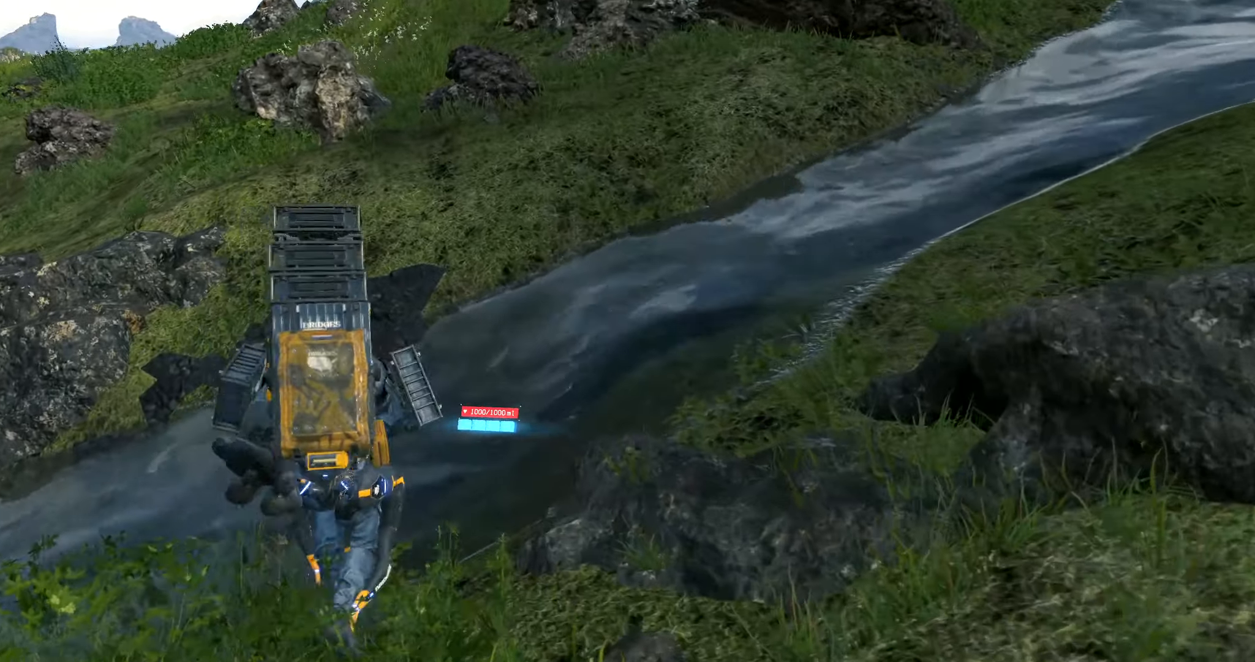
{"dt_ms": 500, "buttons": [], "left_stick": "up", "events": []}
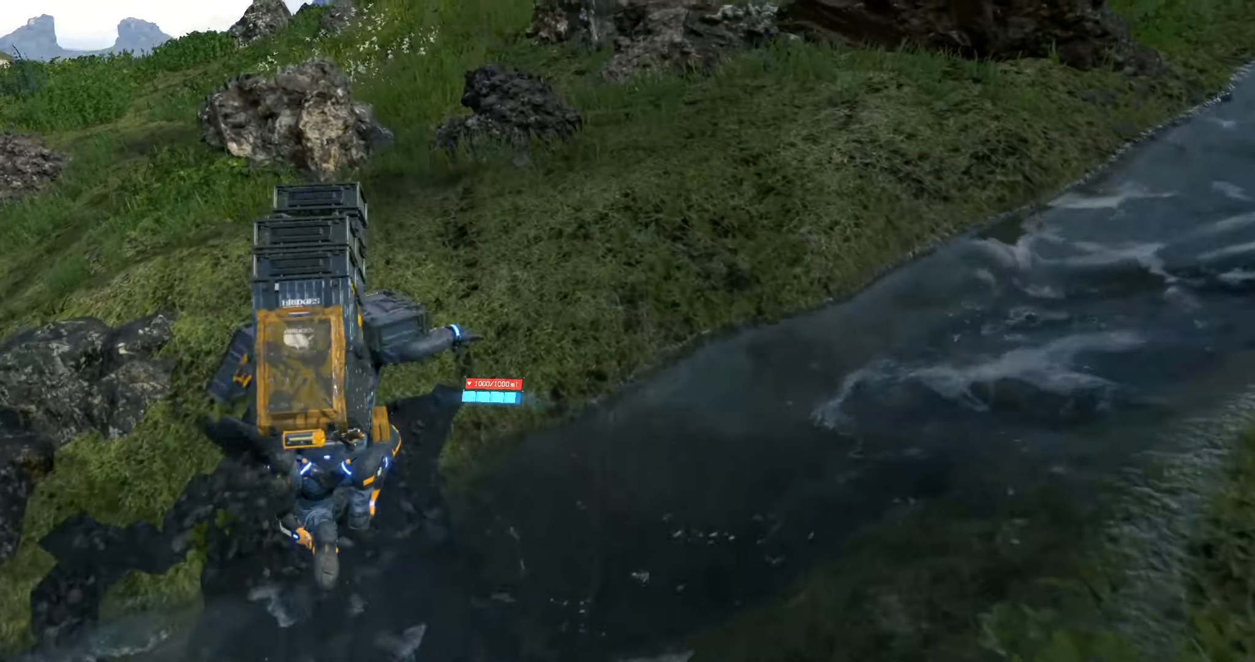
{"dt_ms": 500, "buttons": [], "left_stick": "up", "events": []}
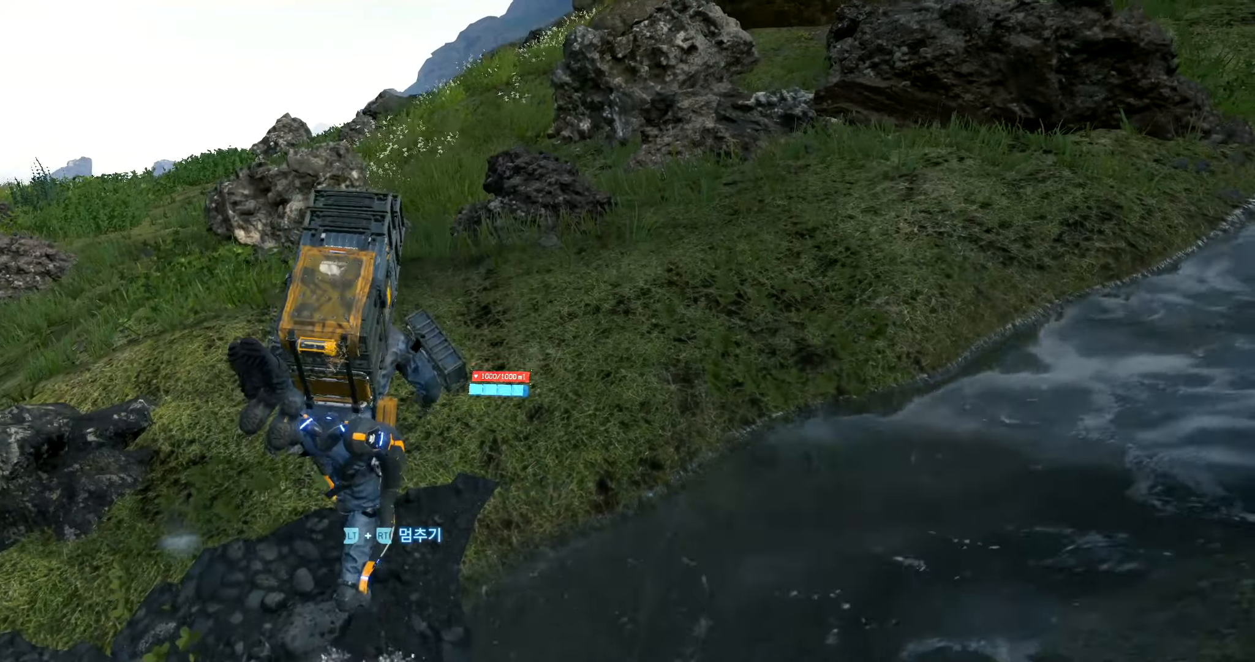
{"dt_ms": 500, "buttons": [], "left_stick": "up"}
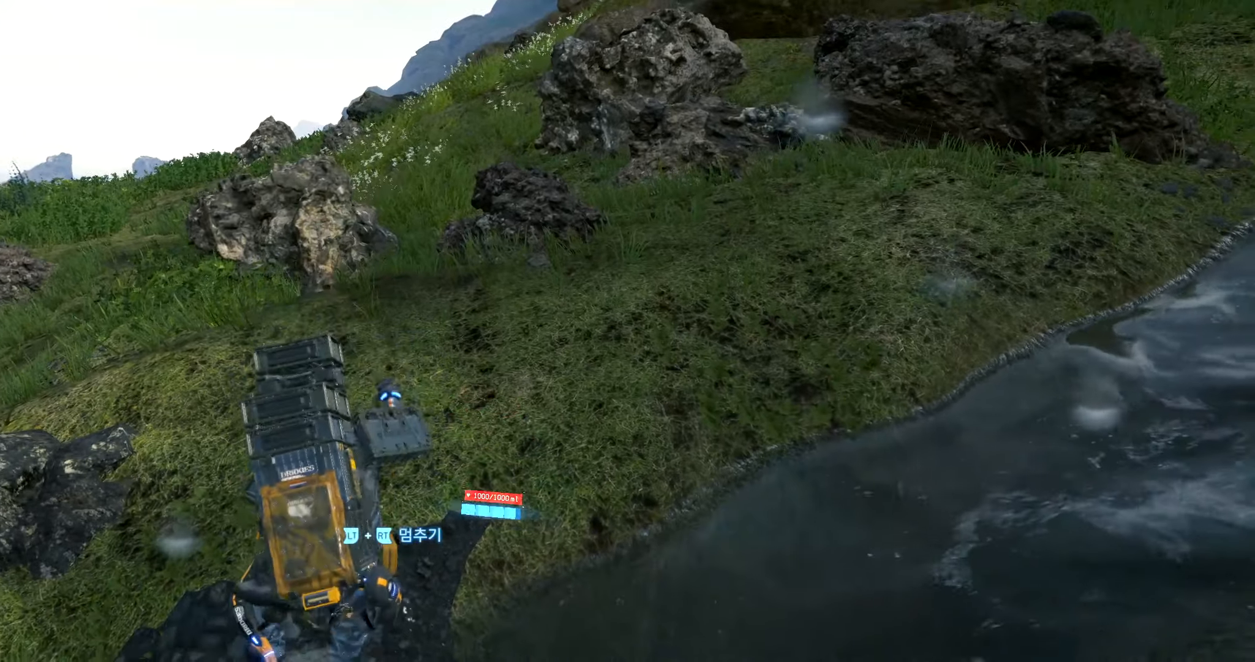
{"dt_ms": 500, "buttons": ["L2", "R2"], "left_stick": "up", "events": [[333, "R2", "down"], [433, "L2", "down"]]}
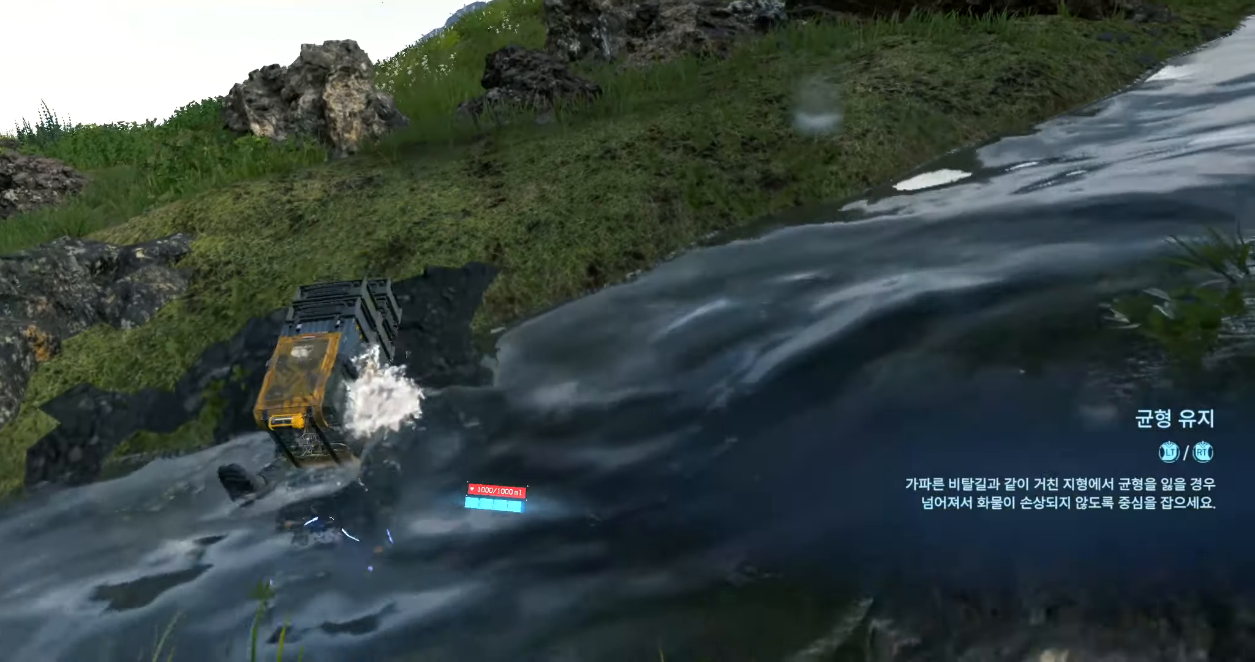
{"dt_ms": 500, "buttons": ["L2", "R2"], "left_stick": "up", "events": []}
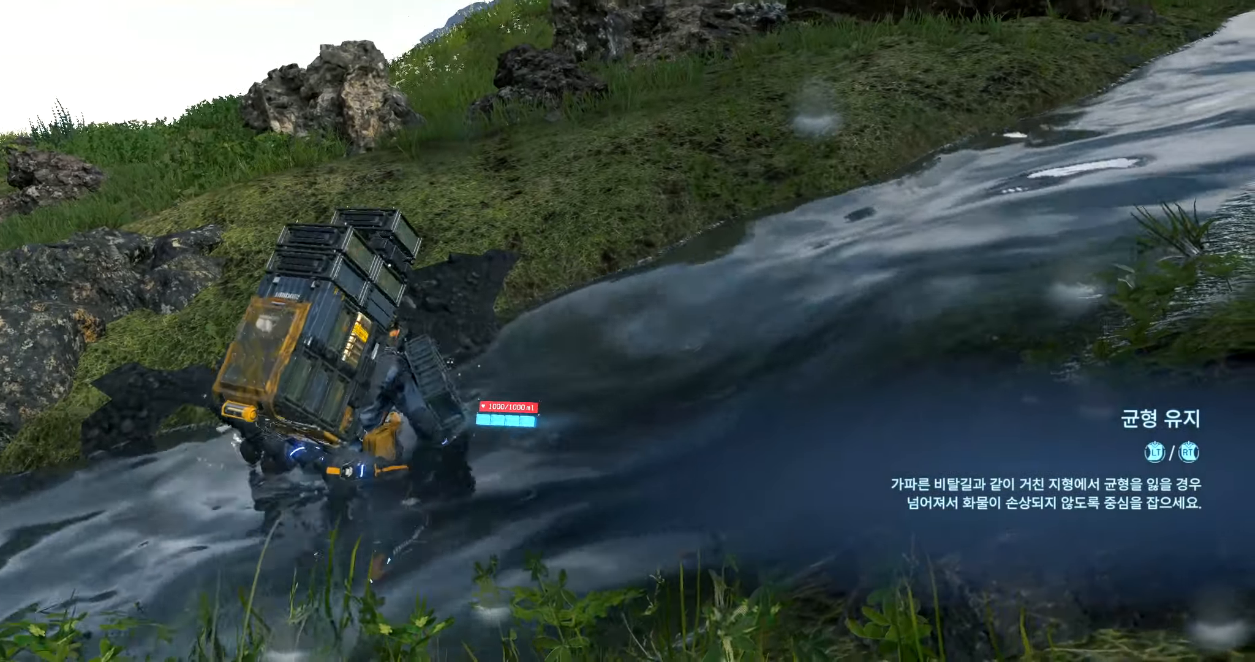
{"dt_ms": 500, "buttons": ["L2", "R2"], "left_stick": "up", "events": []}
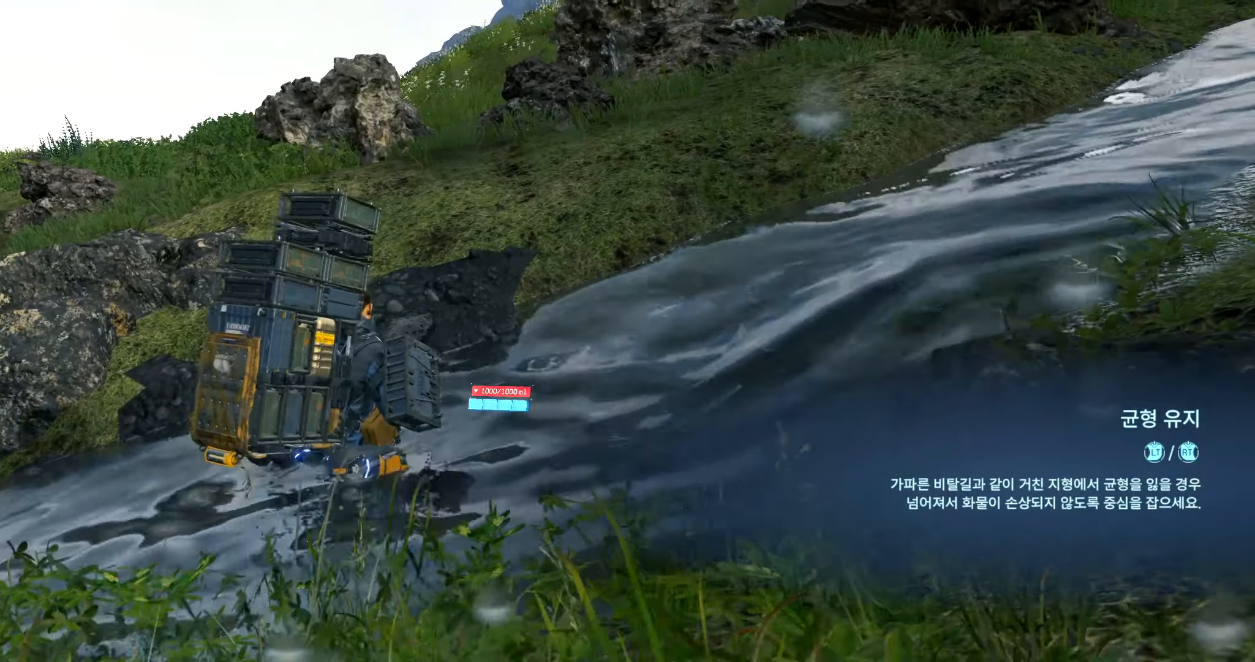
{"dt_ms": 500, "buttons": ["L2", "R2"], "left_stick": "up", "events": []}
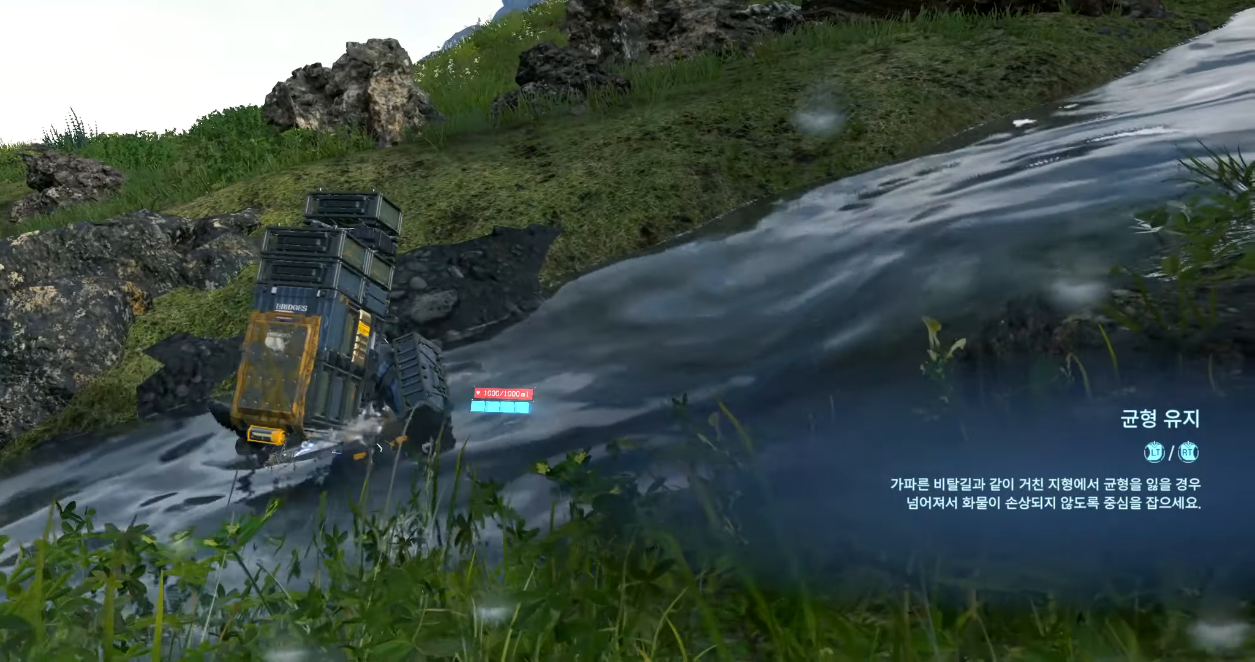
{"dt_ms": 500, "buttons": ["L2", "R2"], "left_stick": "up", "events": []}
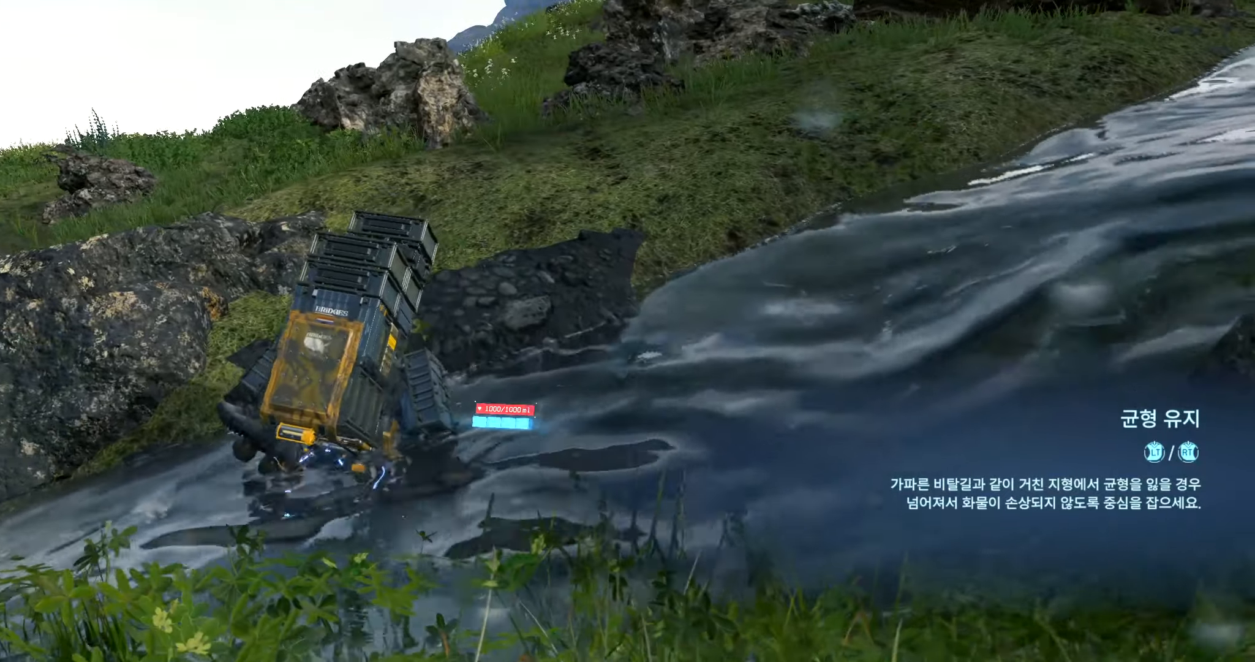
{"dt_ms": 500, "buttons": ["A", "L2", "R2"], "left_stick": "up", "events": [[50, "A", "down"]]}
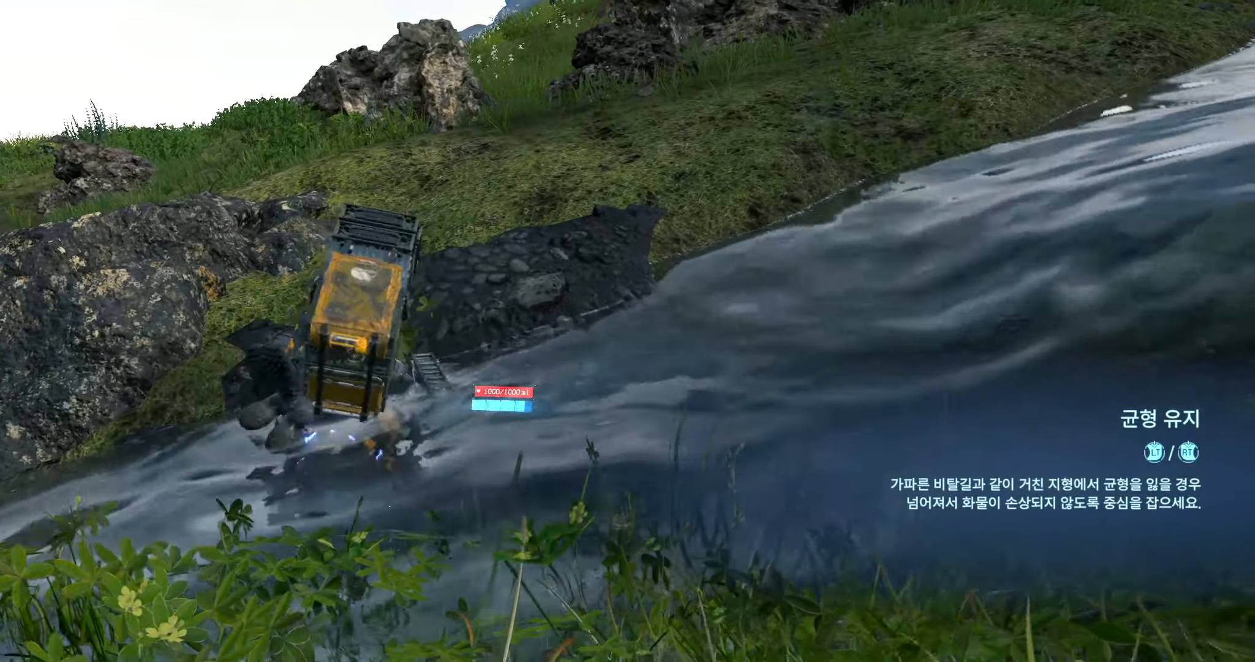
{"dt_ms": 500, "buttons": ["A", "L2", "R2"], "left_stick": "up", "events": []}
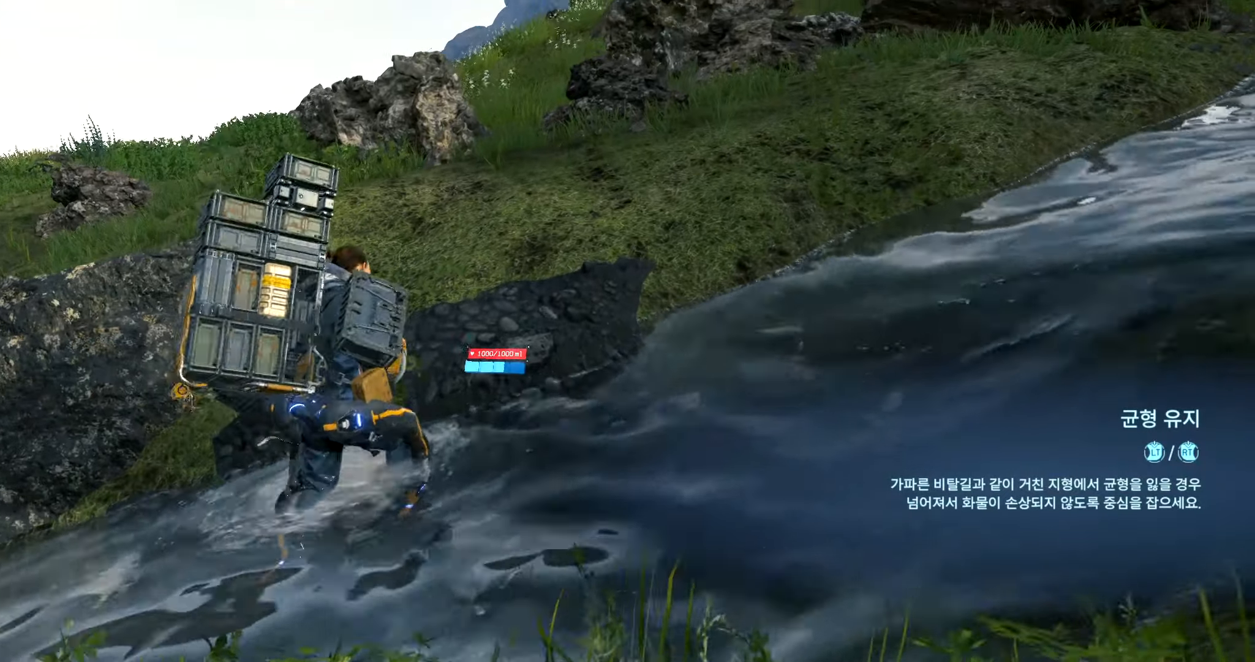
{"dt_ms": 500, "buttons": ["A", "L2", "R2"], "left_stick": "up", "events": []}
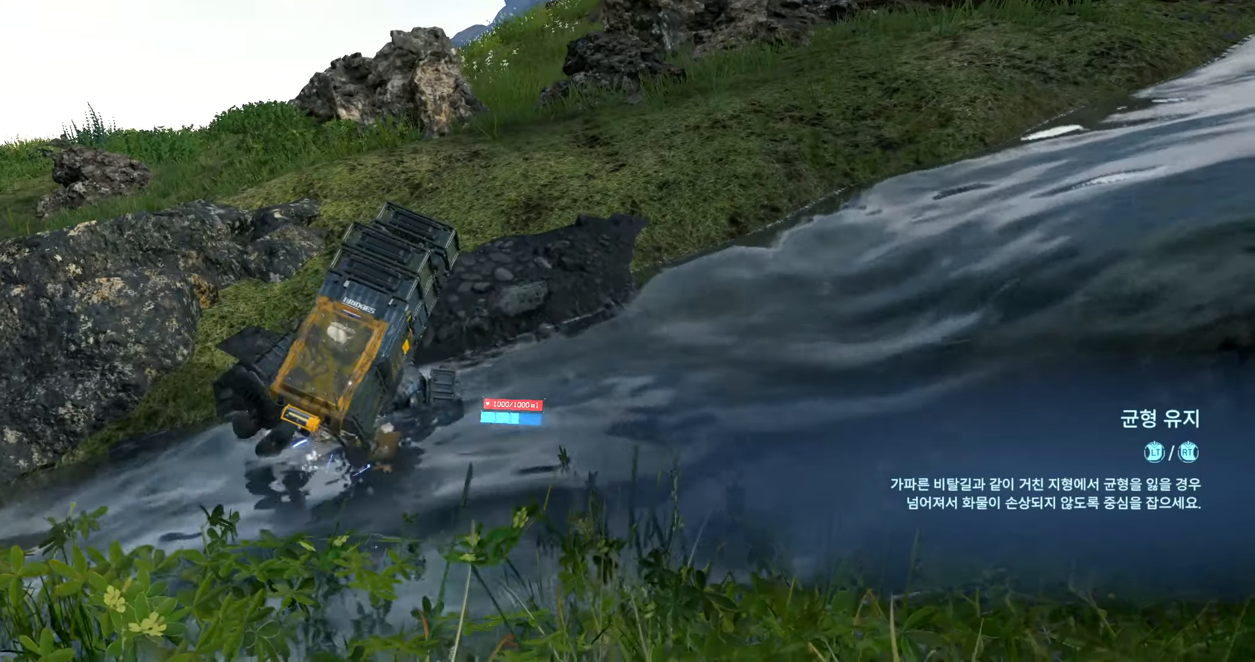
{"dt_ms": 500, "buttons": ["A", "L2", "R2"], "left_stick": "up", "events": []}
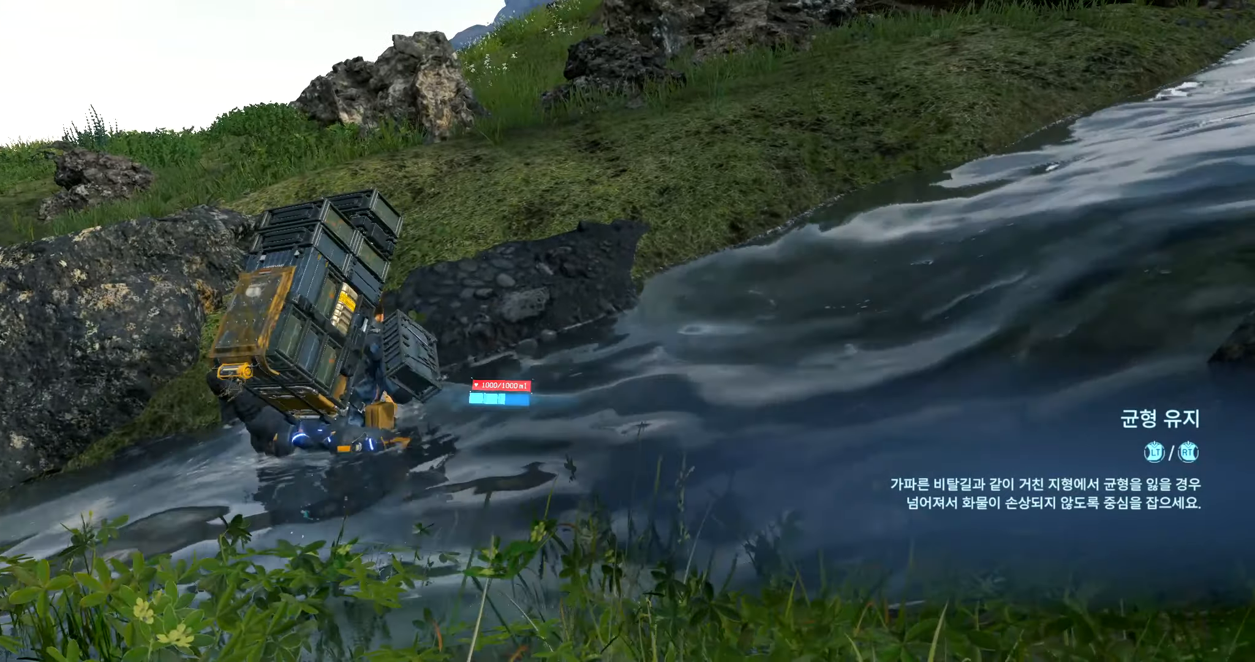
{"dt_ms": 500, "buttons": ["A", "L2", "R2"], "left_stick": "up-left", "events": [[250, "left_stick", "up-left"]]}
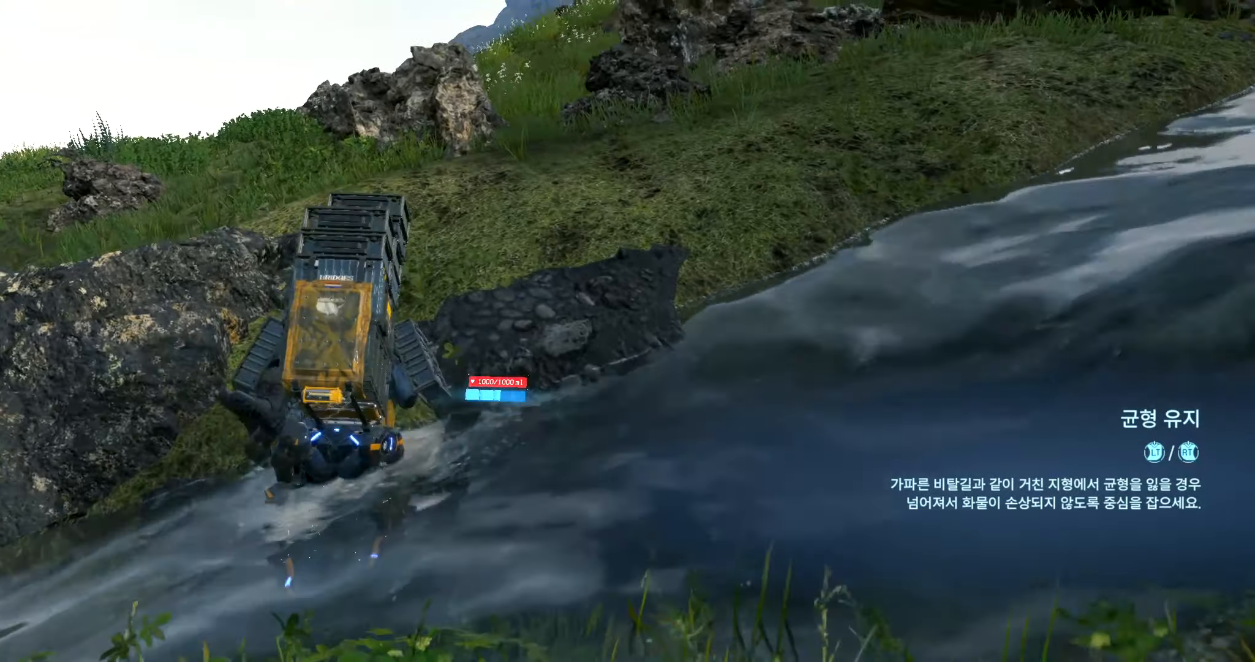
{"dt_ms": 500, "buttons": ["A", "L2", "R2"], "left_stick": "up", "events": [[500, "left_stick", "up"]]}
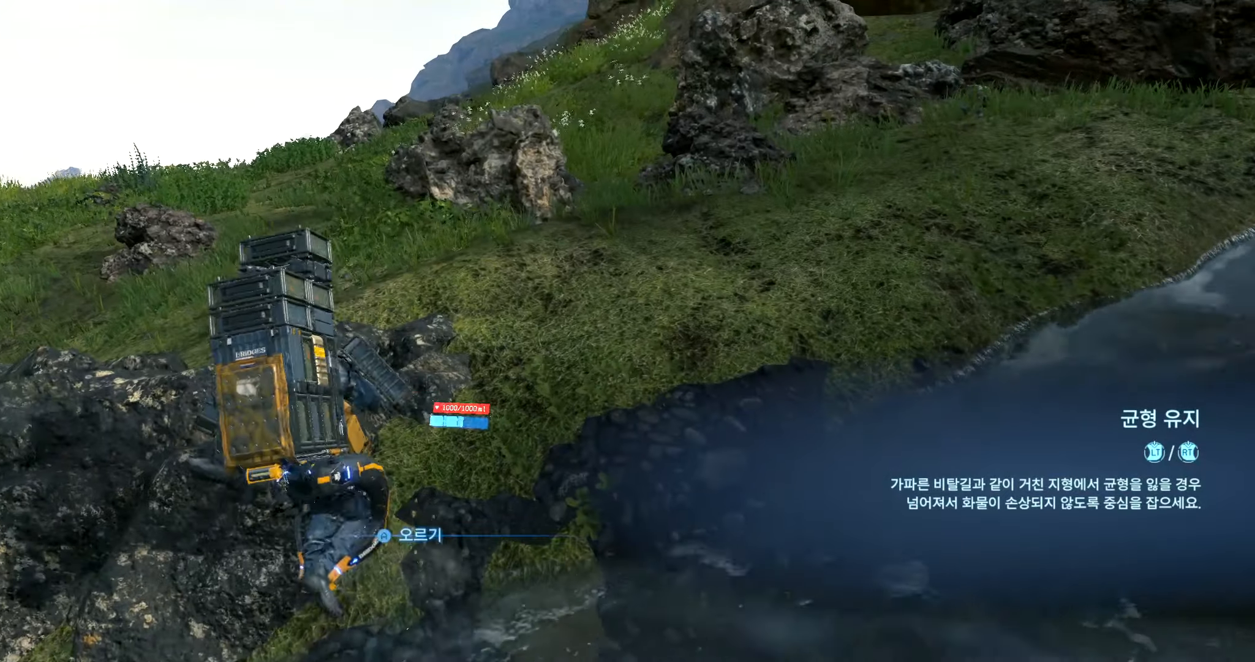
{"dt_ms": 500, "buttons": ["A", "L2", "R2"], "left_stick": "up", "events": []}
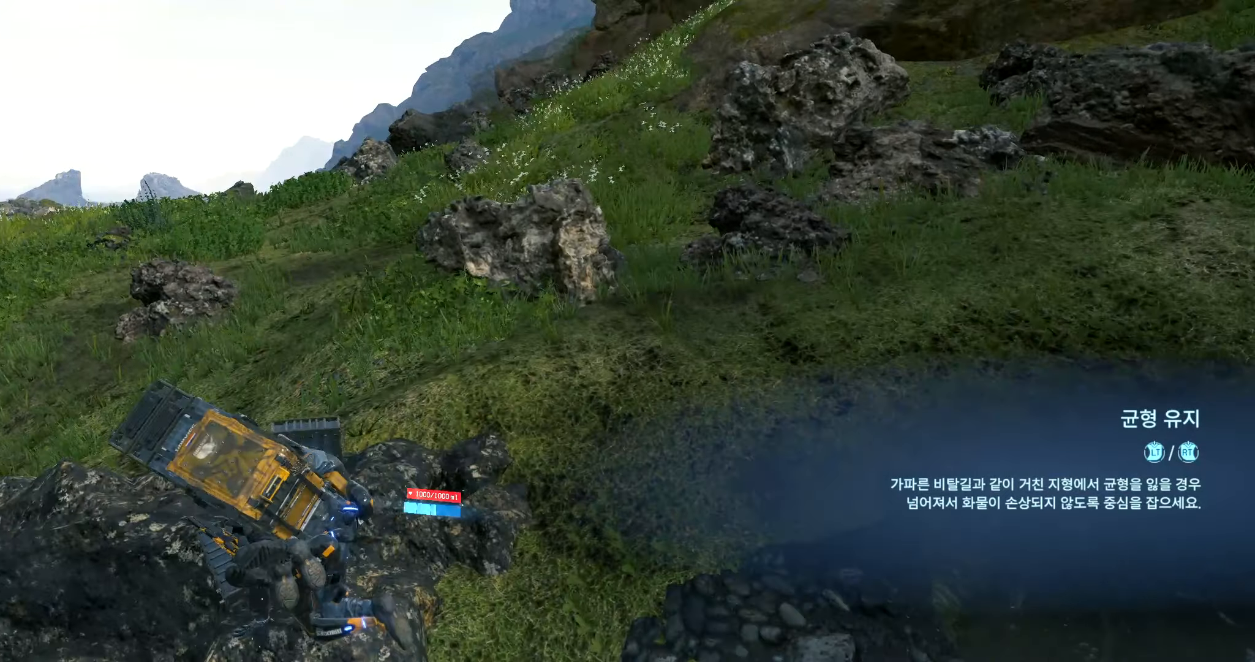
{"dt_ms": 500, "buttons": [], "left_stick": "up", "events": [[250, "A", "up"], [334, "L2", "up"], [450, "R2", "up"]]}
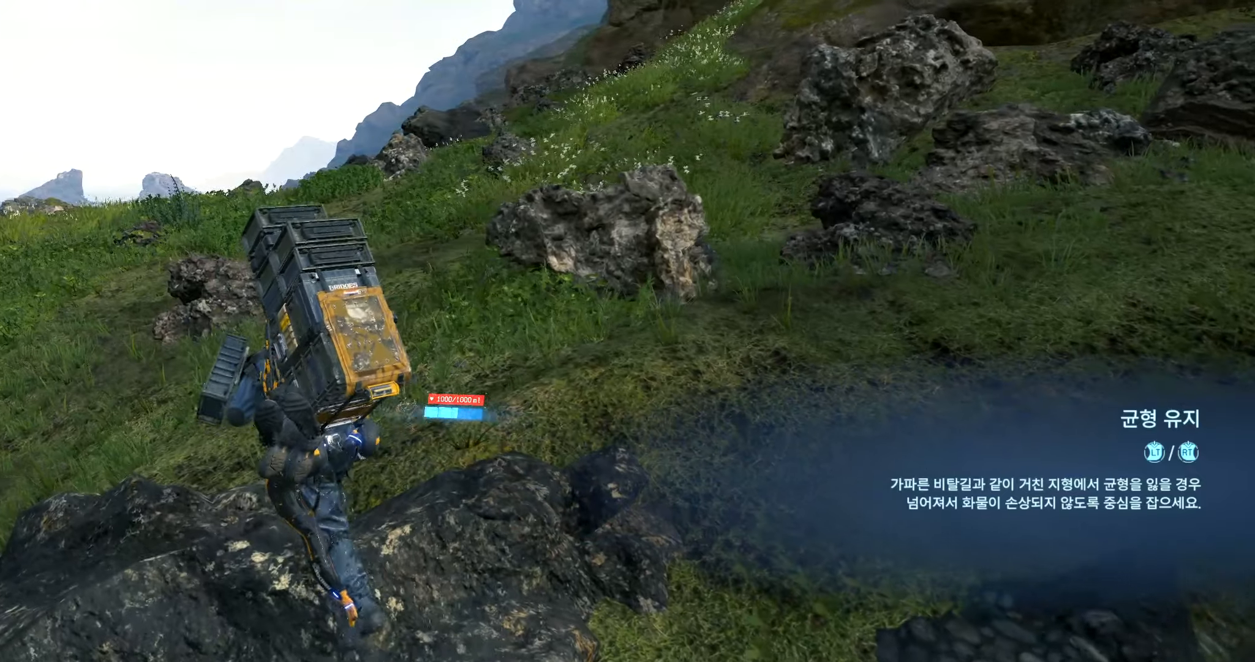
{"dt_ms": 500, "buttons": [], "left_stick": "up", "events": []}
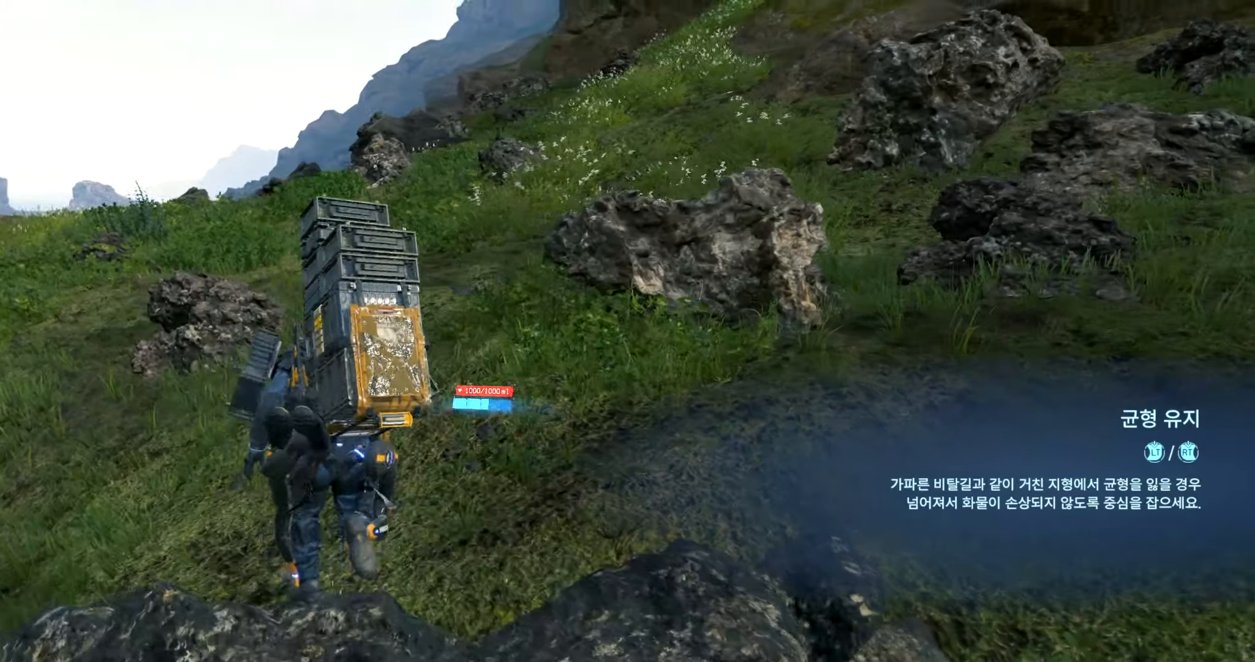
{"dt_ms": 500, "buttons": [], "left_stick": "up", "events": []}
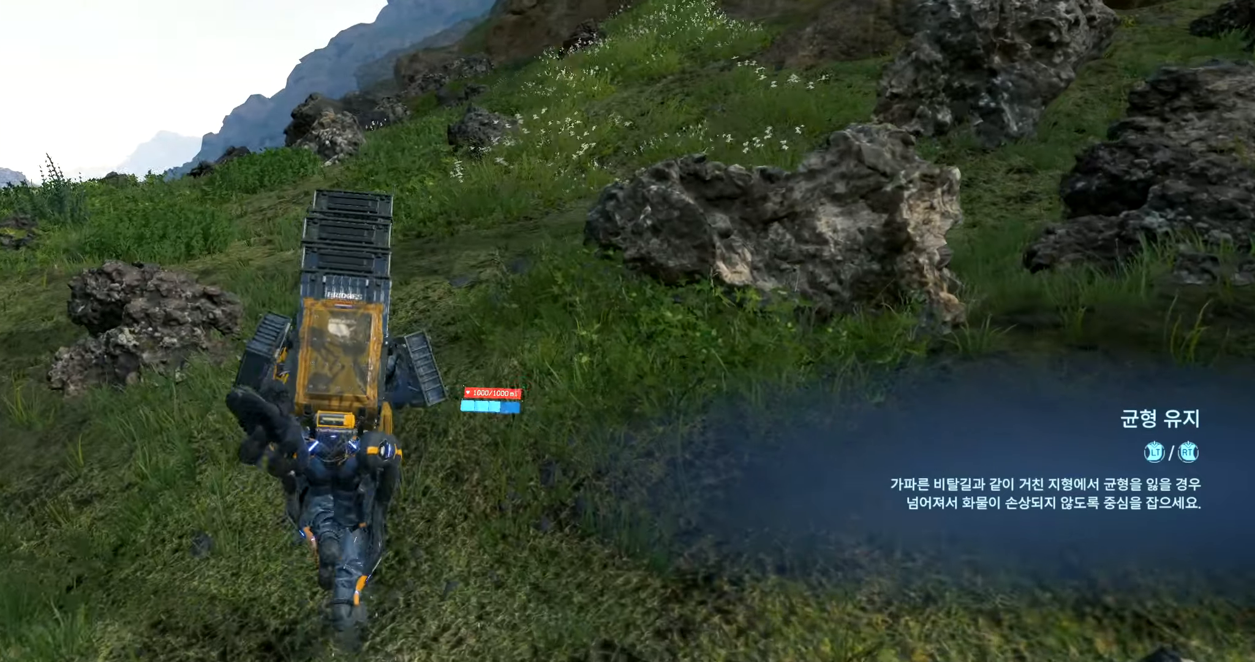
{"dt_ms": 500, "buttons": [], "left_stick": "up", "events": []}
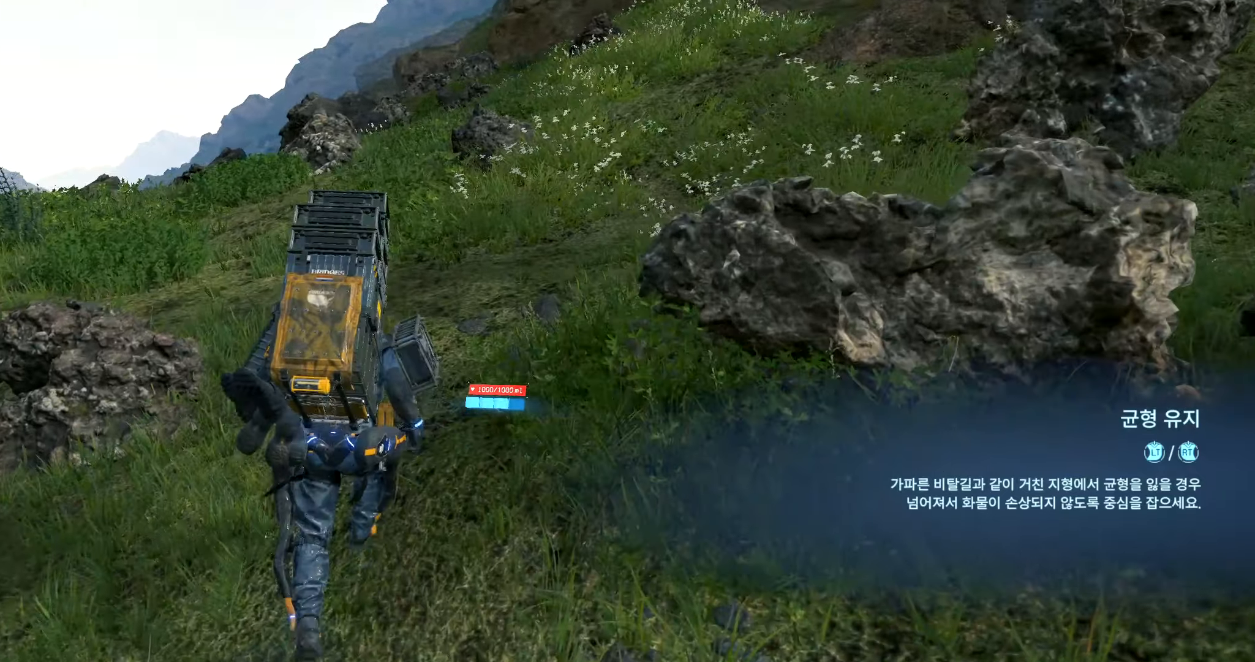
{"dt_ms": 500, "buttons": [], "left_stick": "up", "events": []}
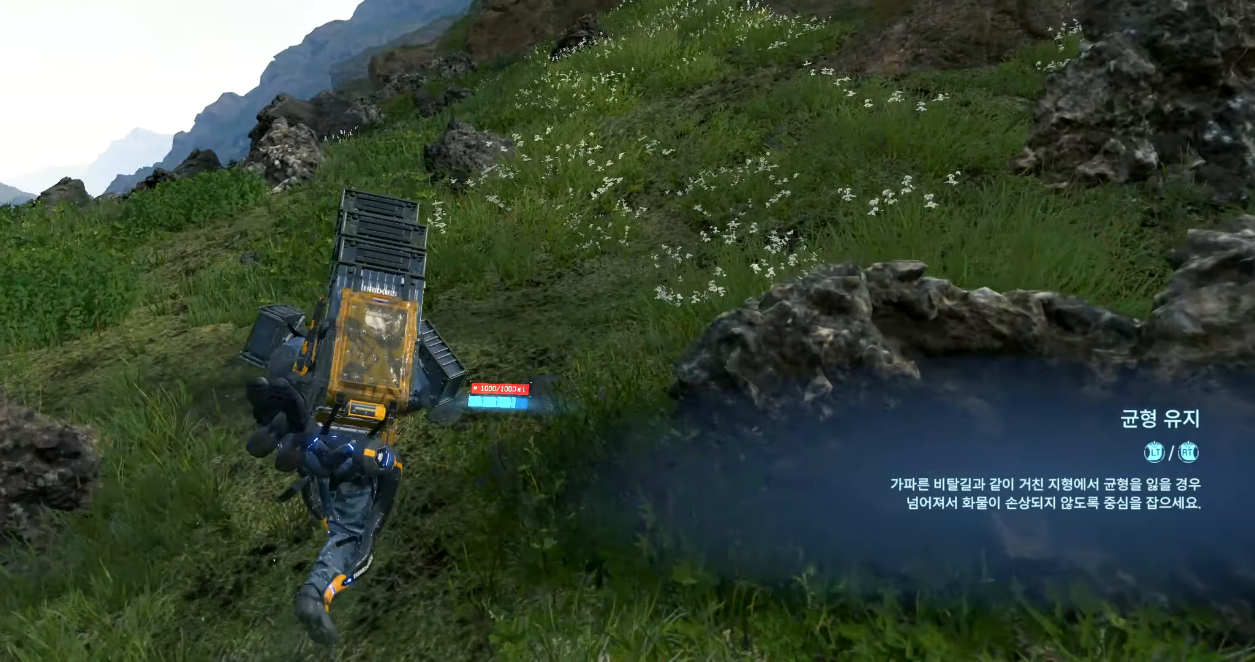
{"dt_ms": 500, "buttons": [], "left_stick": "up"}
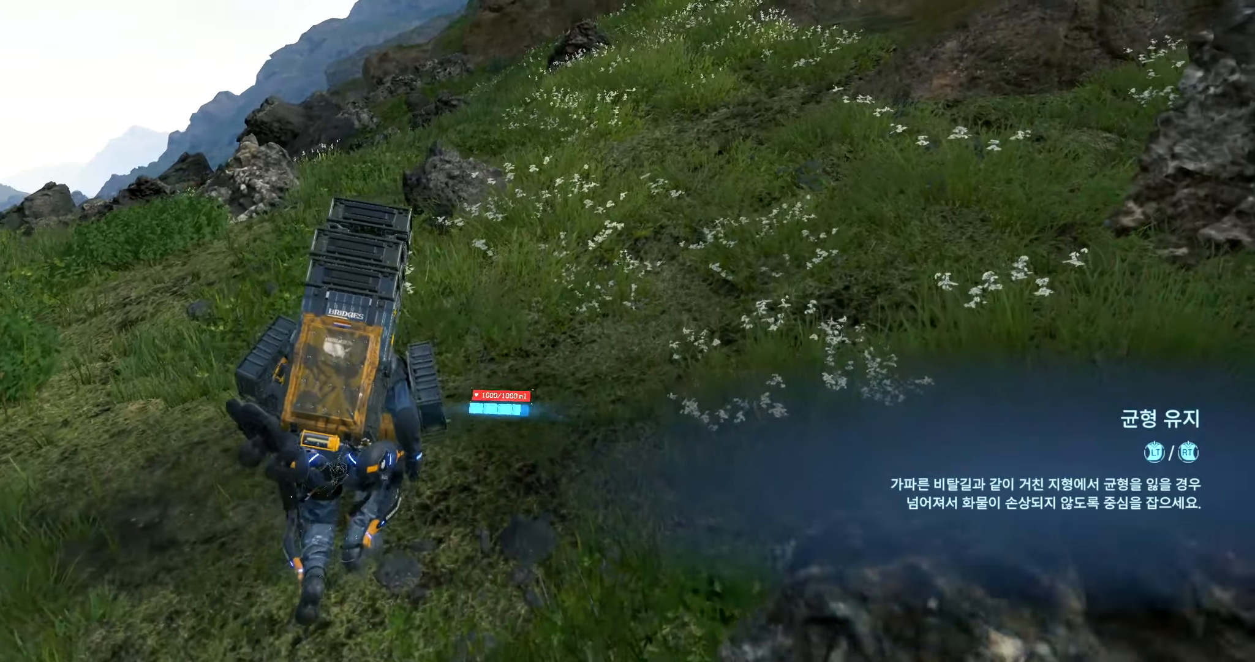
{"dt_ms": 500, "buttons": [], "left_stick": "up", "events": []}
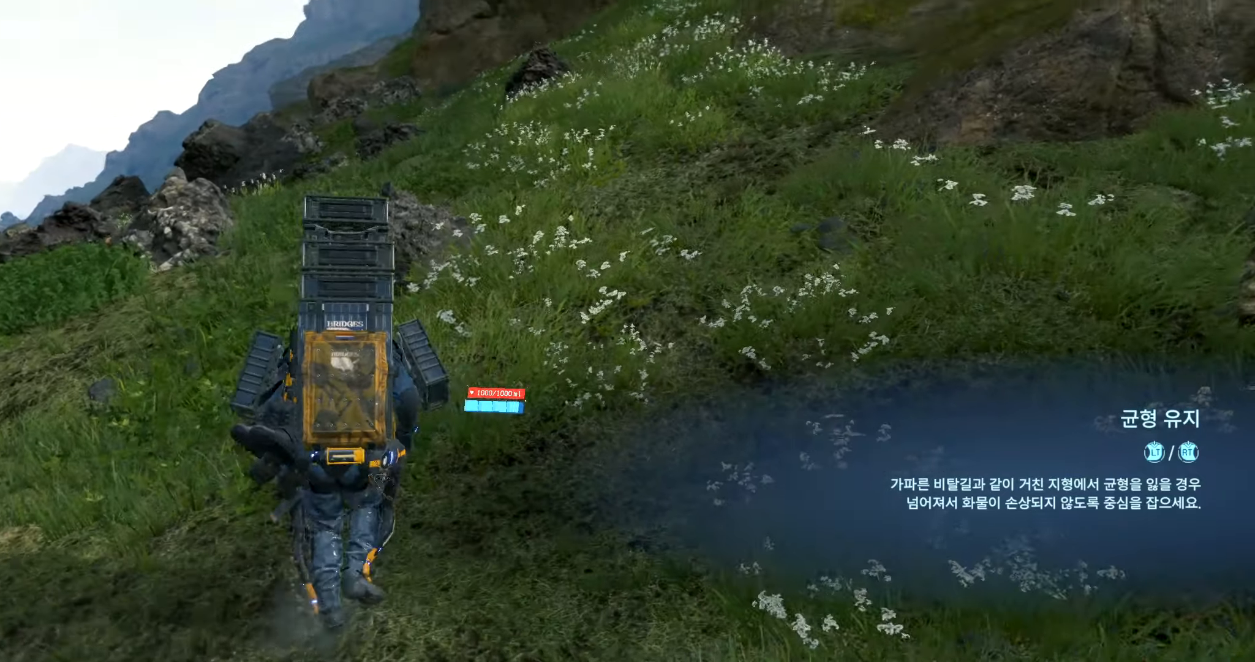
{"dt_ms": 500, "buttons": [], "left_stick": "up"}
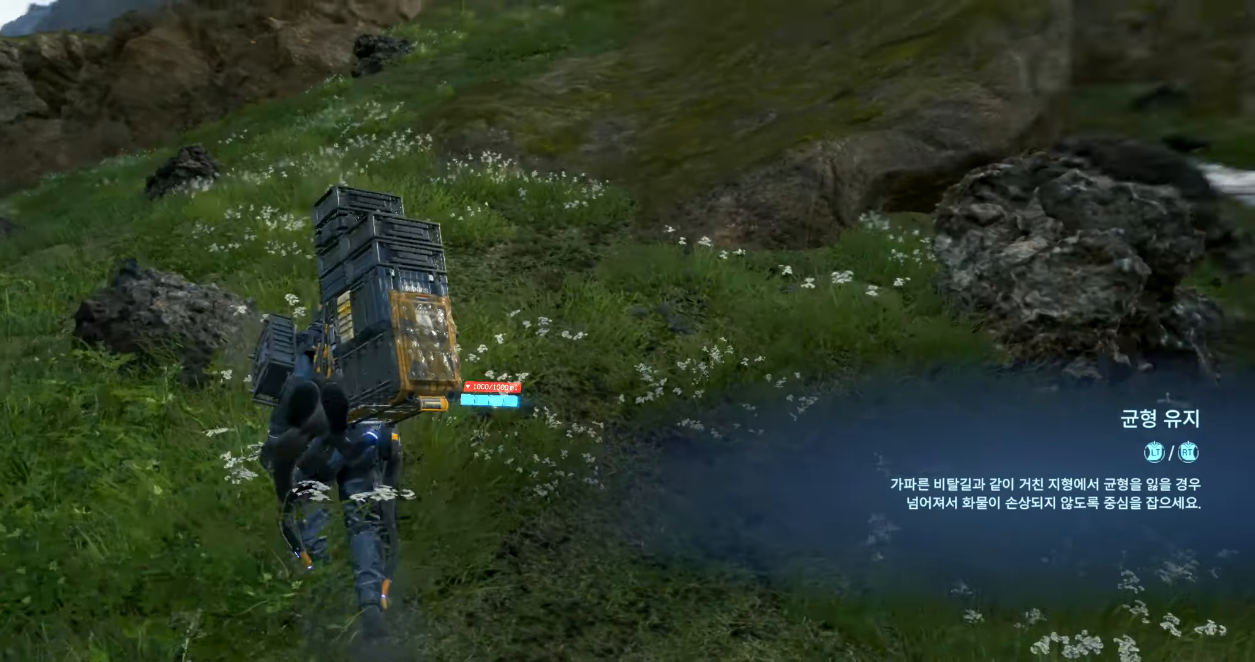
{"dt_ms": 500, "buttons": [], "left_stick": "up", "events": []}
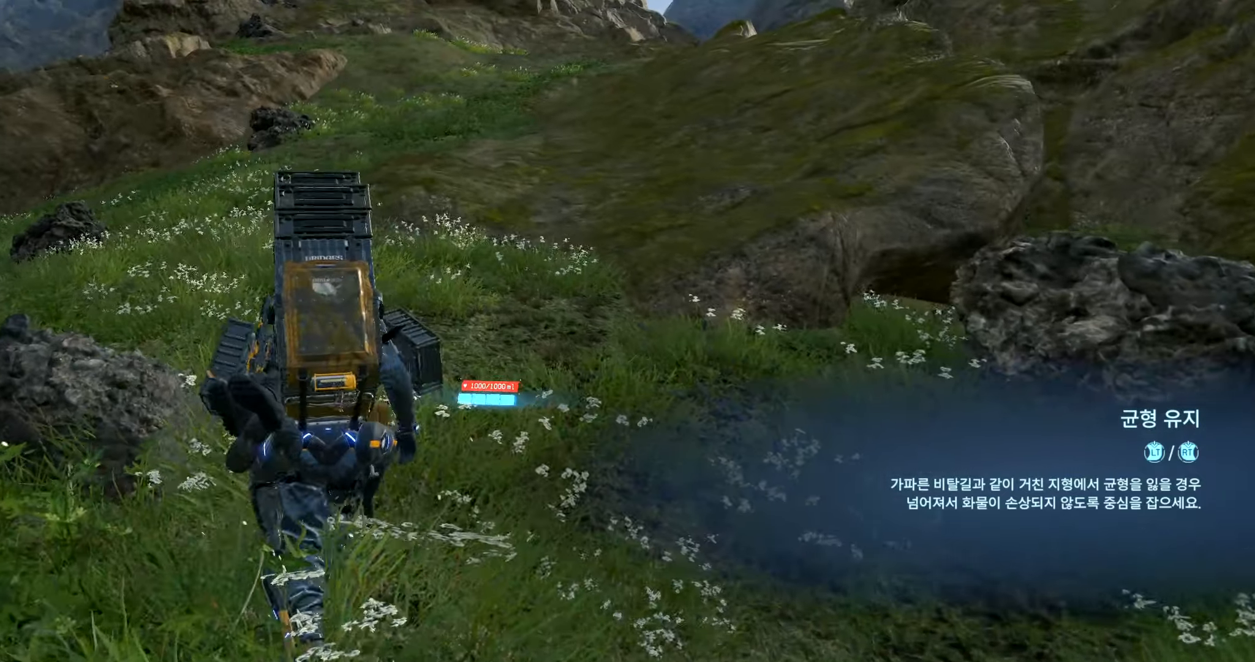
{"dt_ms": 500, "buttons": [], "left_stick": "up", "events": []}
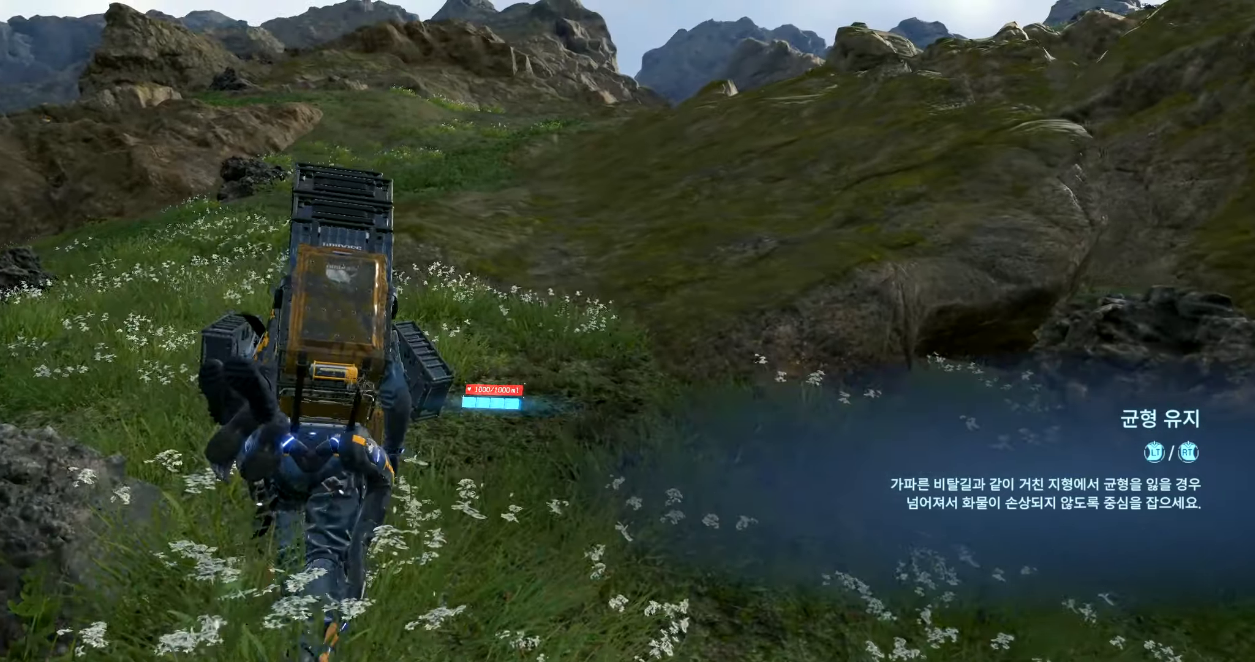
{"dt_ms": 500, "buttons": [], "left_stick": "up", "events": []}
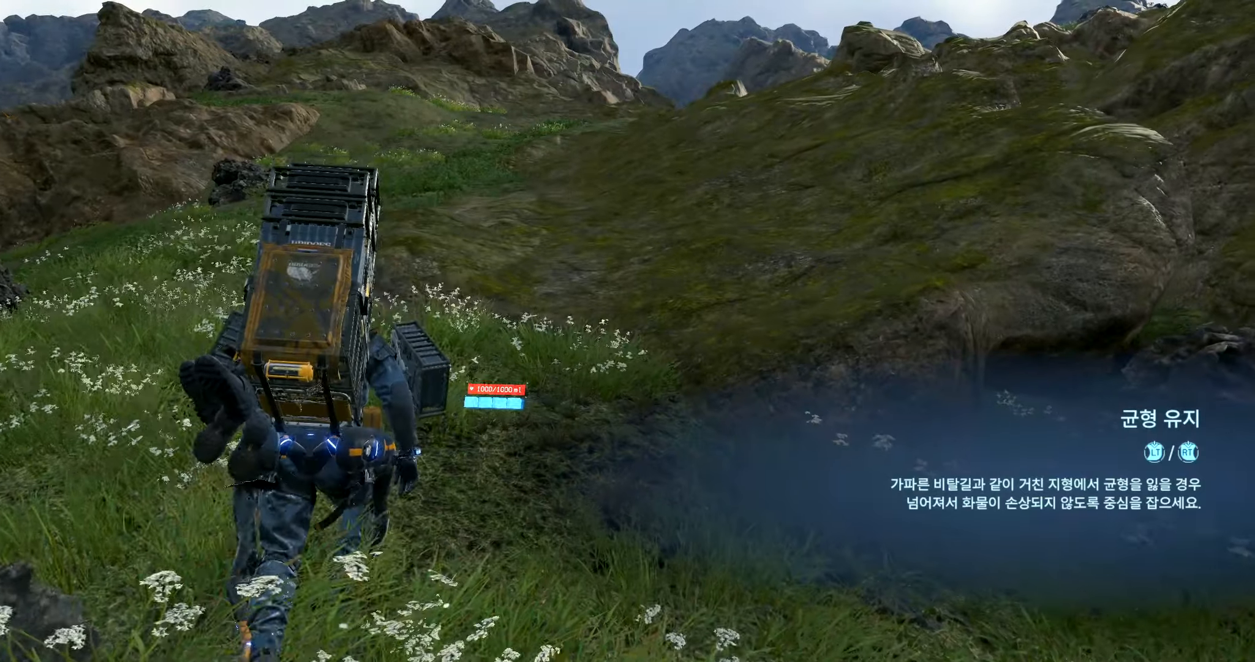
{"dt_ms": 500, "buttons": [], "left_stick": "up", "events": []}
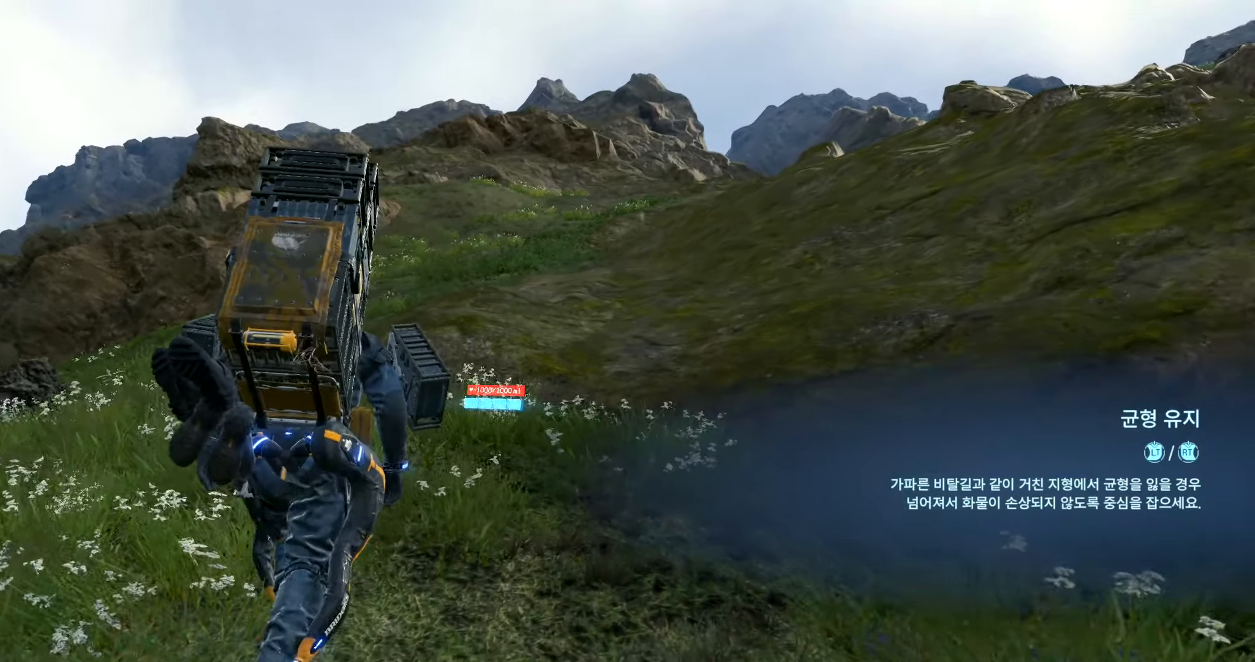
{"dt_ms": 500, "buttons": [], "left_stick": "up", "events": []}
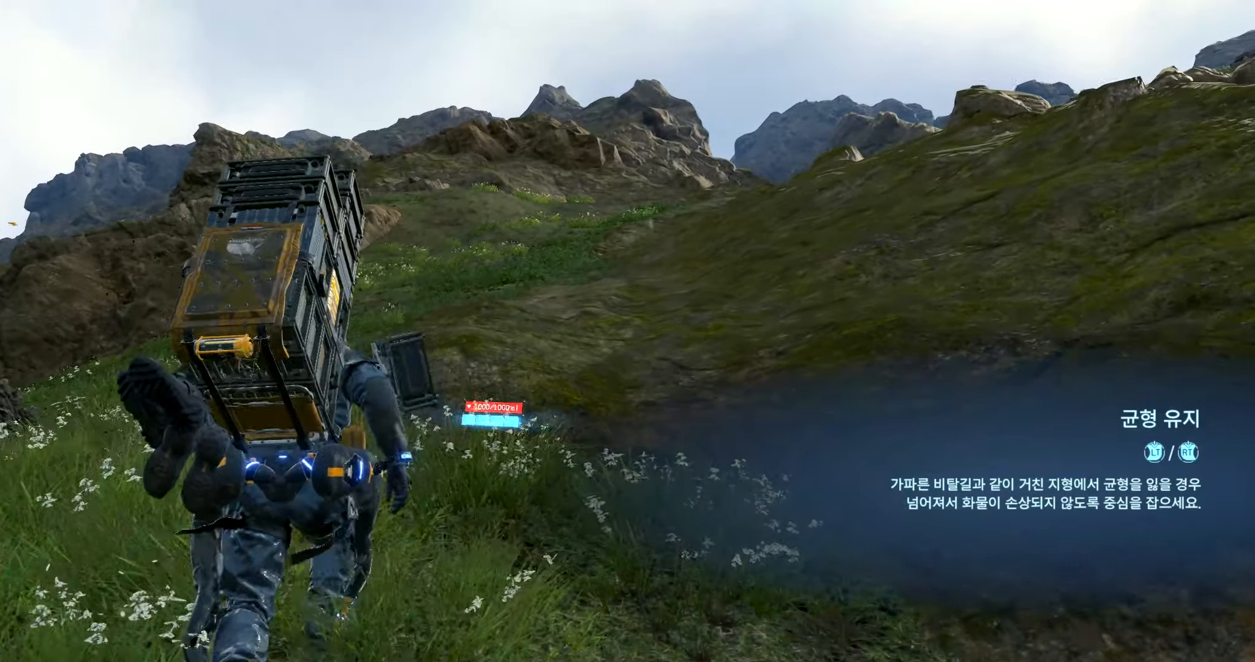
{"dt_ms": 1000, "buttons": [], "left_stick": "up"}